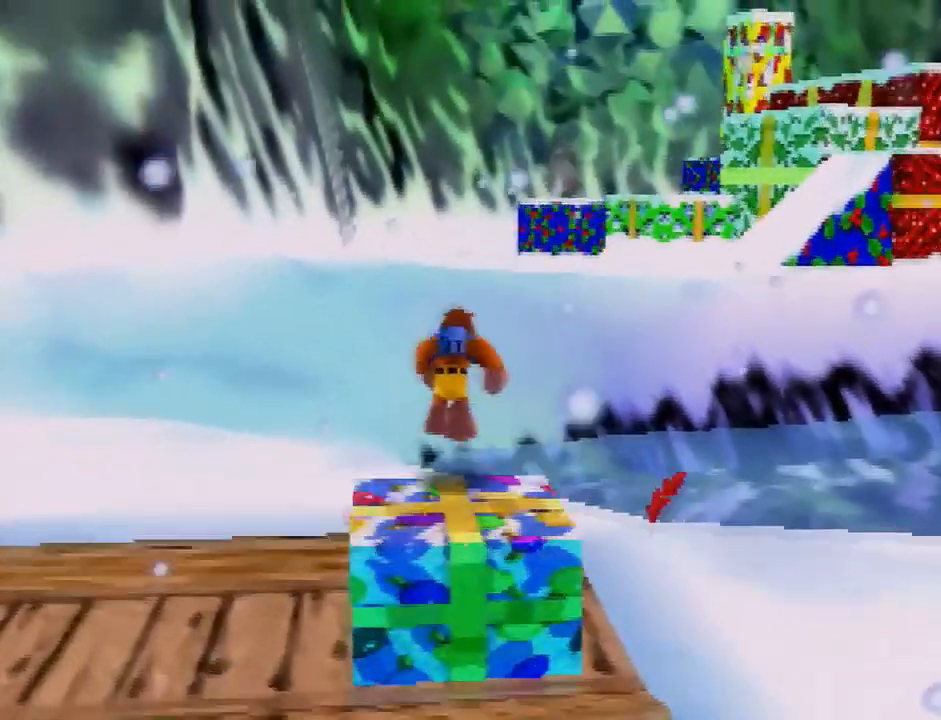
Gameplay with a controller (Nintendo layout); each line is a JSON object with the inputs held at the frame after it. "button_events" lists button changes between this image and that frame as [ms after this image, input, new state], when the widget could be followed in between (sticks are given only as held states). Not read: L3 R1 R3.
{"buttons": [], "left_stick": "center", "button_events": []}
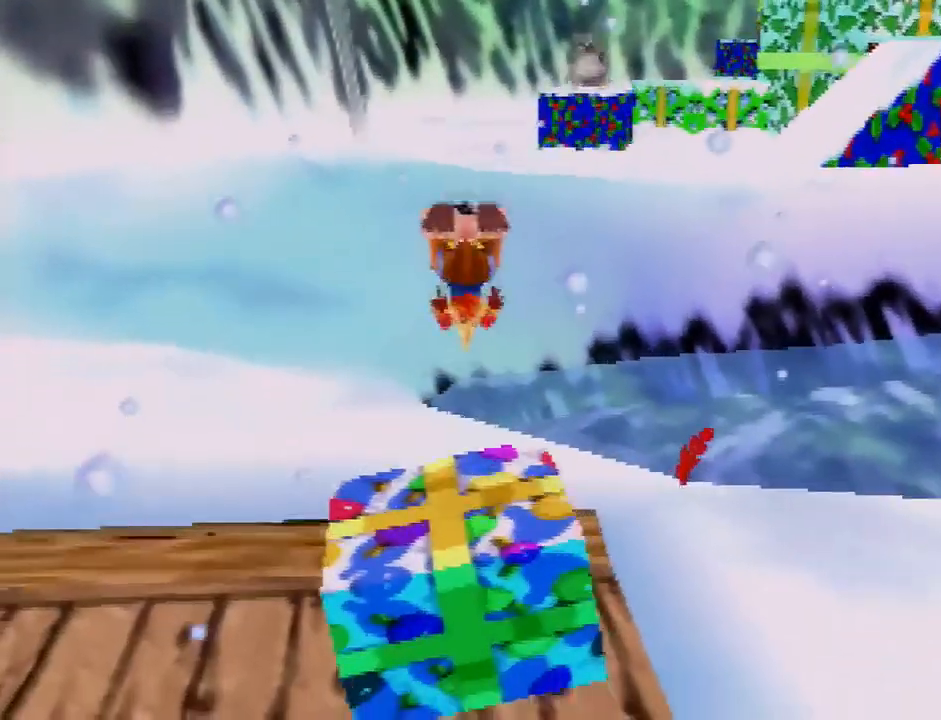
{"buttons": ["L1"], "left_stick": "center", "button_events": [[267, "B", "down"], [267, "L1", "down"], [367, "B", "up"], [433, "B", "down"], [500, "B", "up"]]}
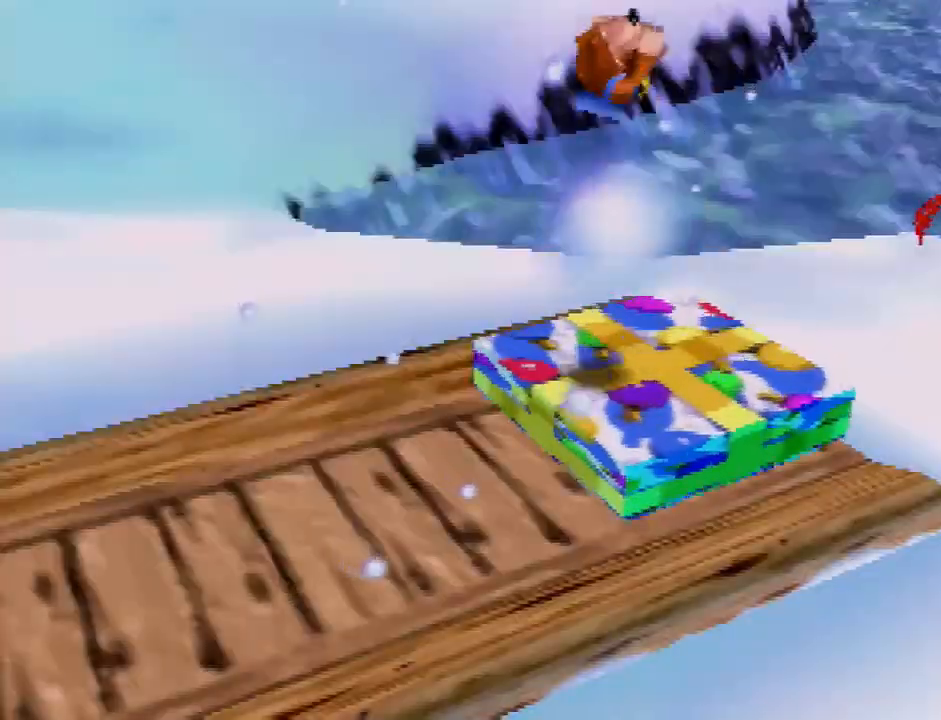
{"buttons": ["L1"], "left_stick": "center", "button_events": [[300, "B", "down"], [367, "B", "up"]]}
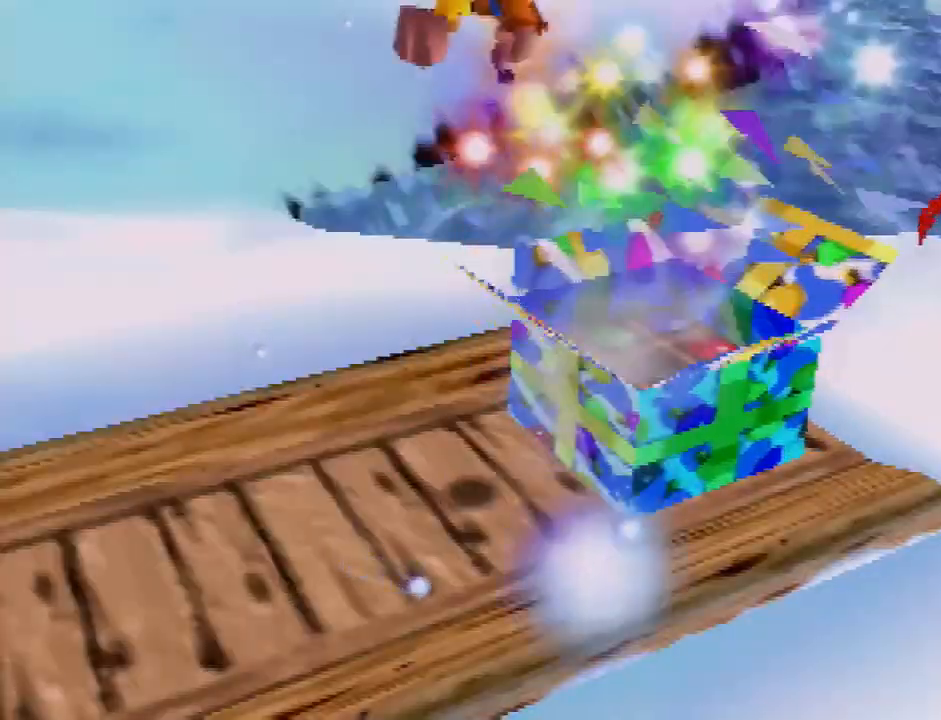
{"buttons": ["L1"], "left_stick": "center", "button_events": [[66, "B", "down"], [133, "B", "up"]]}
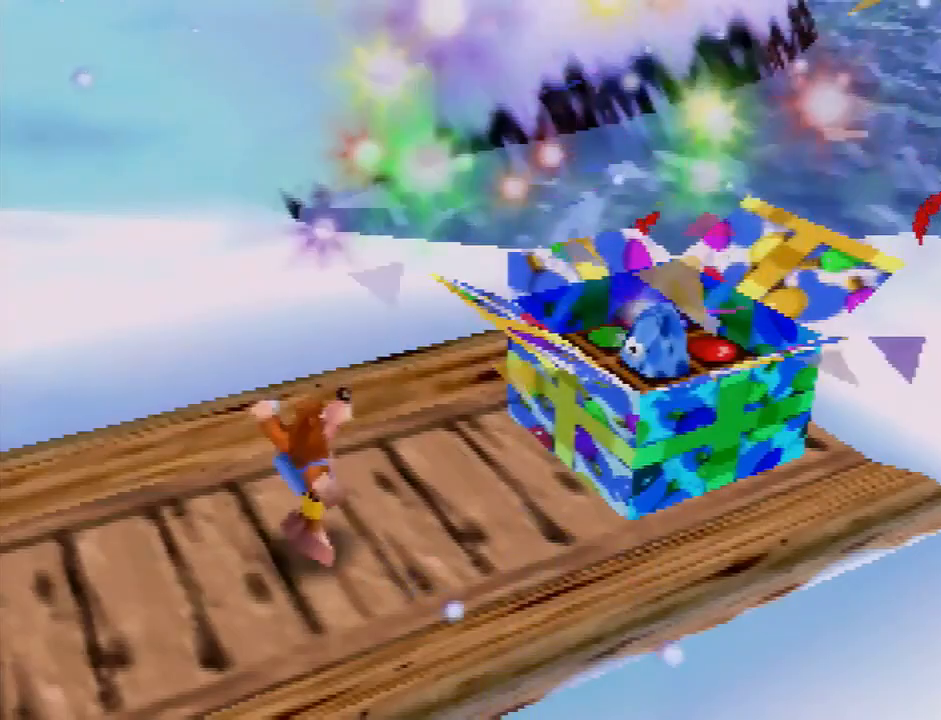
{"buttons": ["L1"], "left_stick": "center", "button_events": [[134, "B", "down"], [200, "B", "up"], [434, "B", "down"], [501, "B", "up"]]}
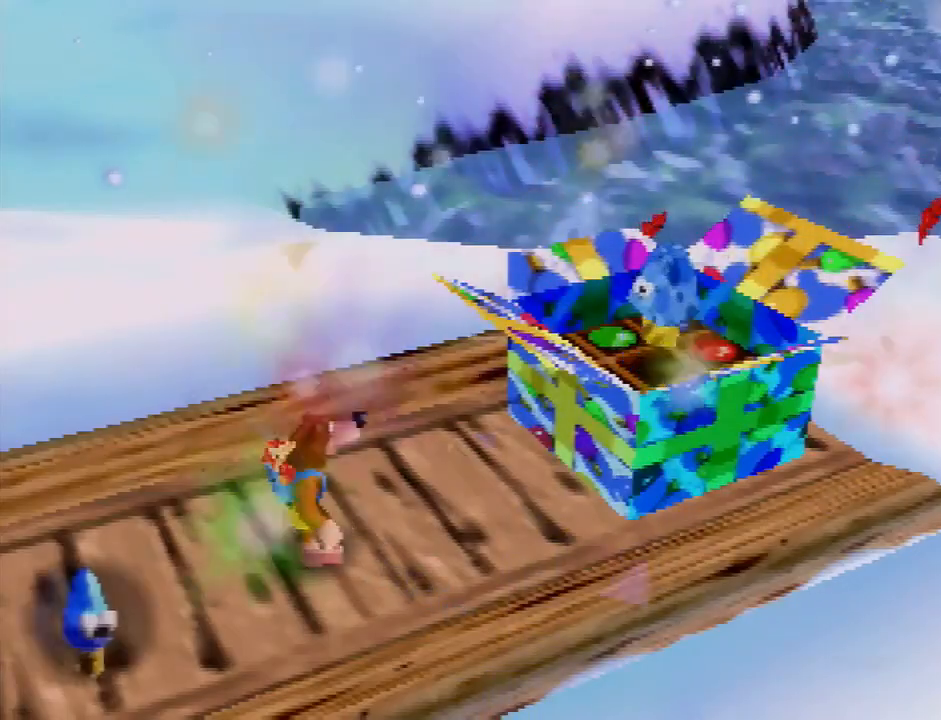
{"buttons": ["L1"], "left_stick": "center", "button_events": [[66, "B", "down"], [133, "B", "up"], [300, "B", "down"], [367, "B", "up"], [433, "B", "down"], [500, "B", "up"]]}
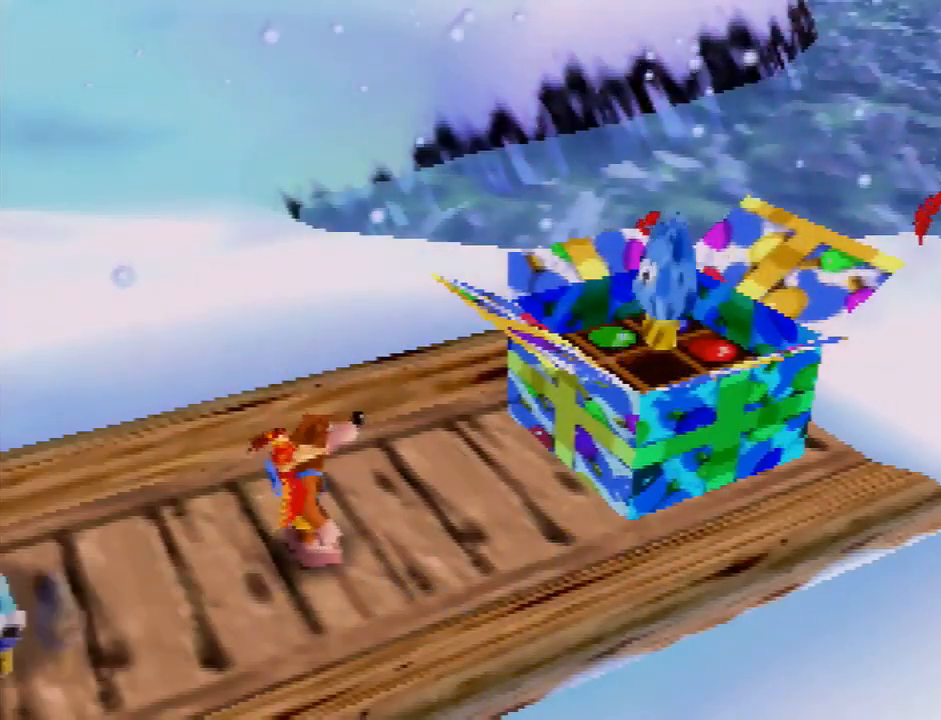
{"buttons": [], "left_stick": "center", "button_events": [[67, "L1", "up"]]}
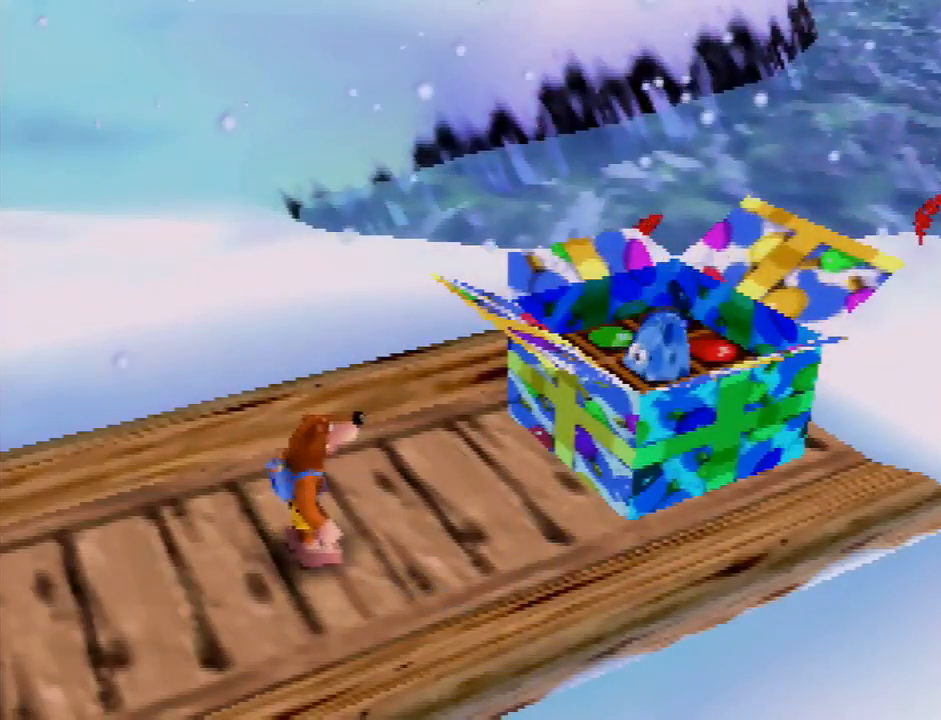
{"buttons": ["A"], "left_stick": "left", "button_events": [[467, "A", "down"]]}
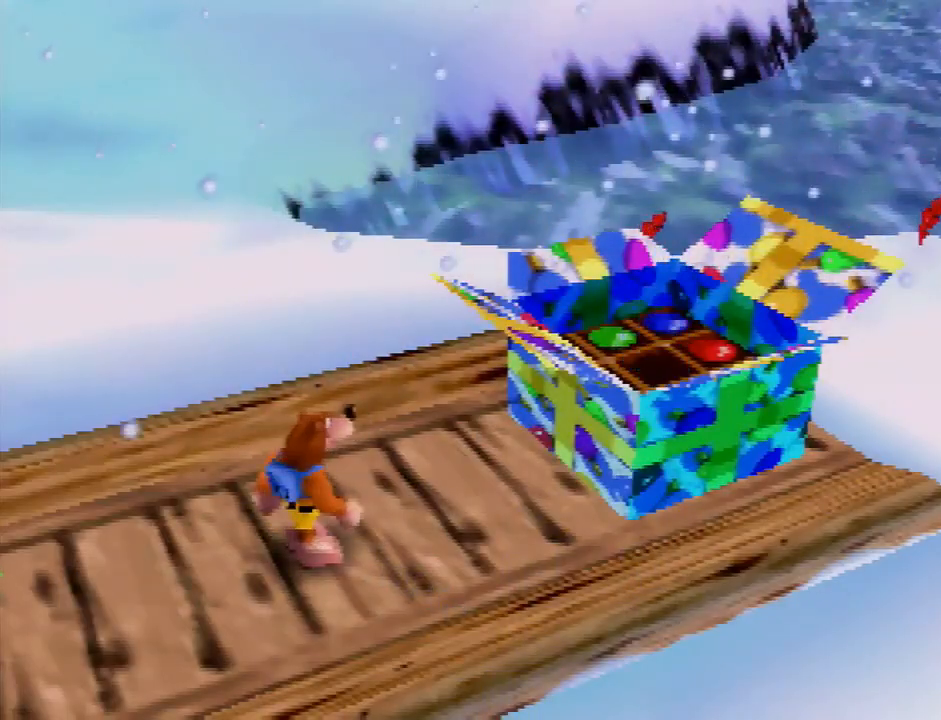
{"buttons": [], "left_stick": "down-right", "button_events": [[67, "B", "down"], [167, "A", "up"], [167, "B", "up"]]}
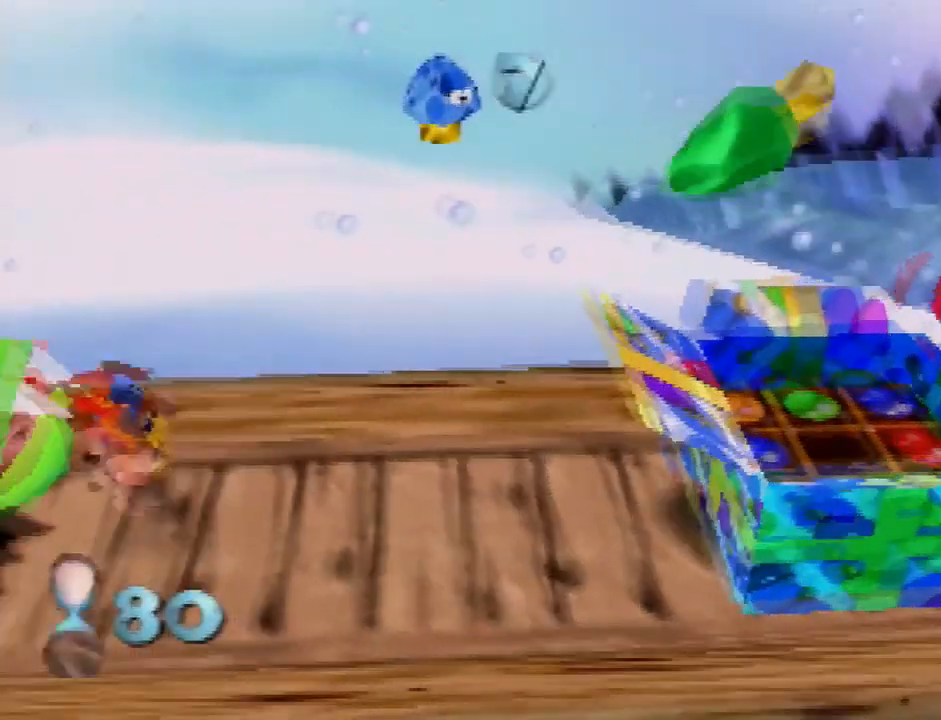
{"buttons": [], "left_stick": "down-right", "button_events": []}
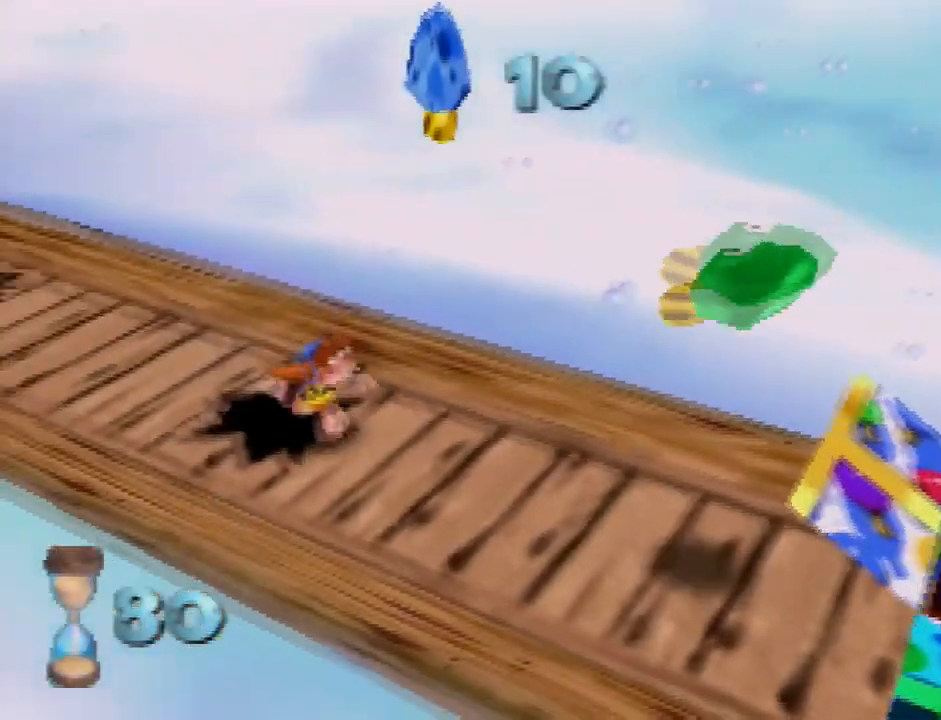
{"buttons": [], "left_stick": "down-right", "button_events": [[167, "B", "down"], [267, "B", "up"]]}
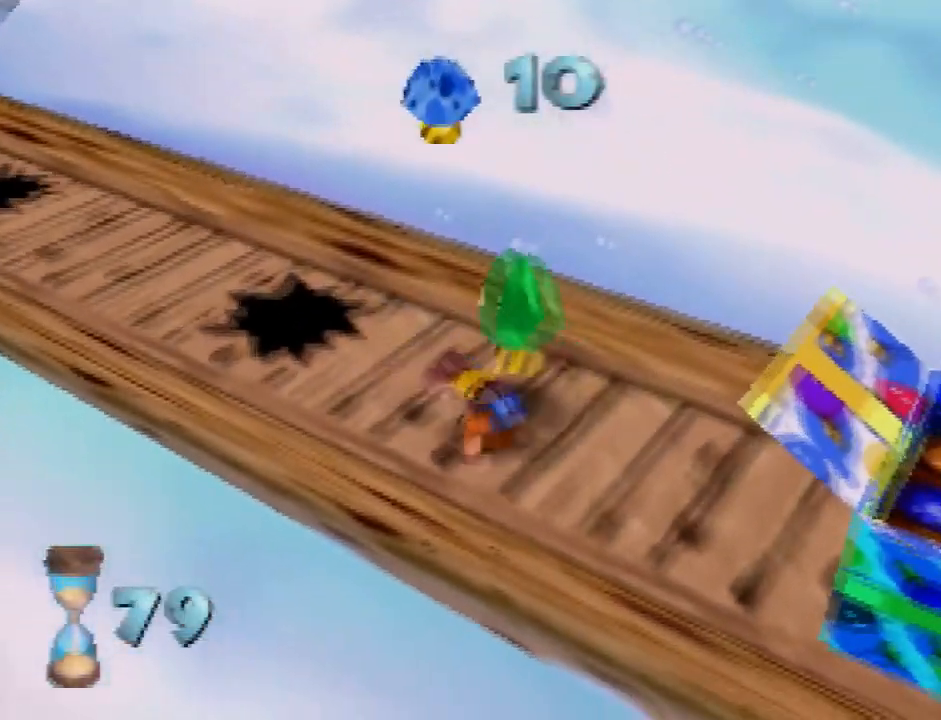
{"buttons": ["A"], "left_stick": "down-right", "button_events": [[66, "A", "down"]]}
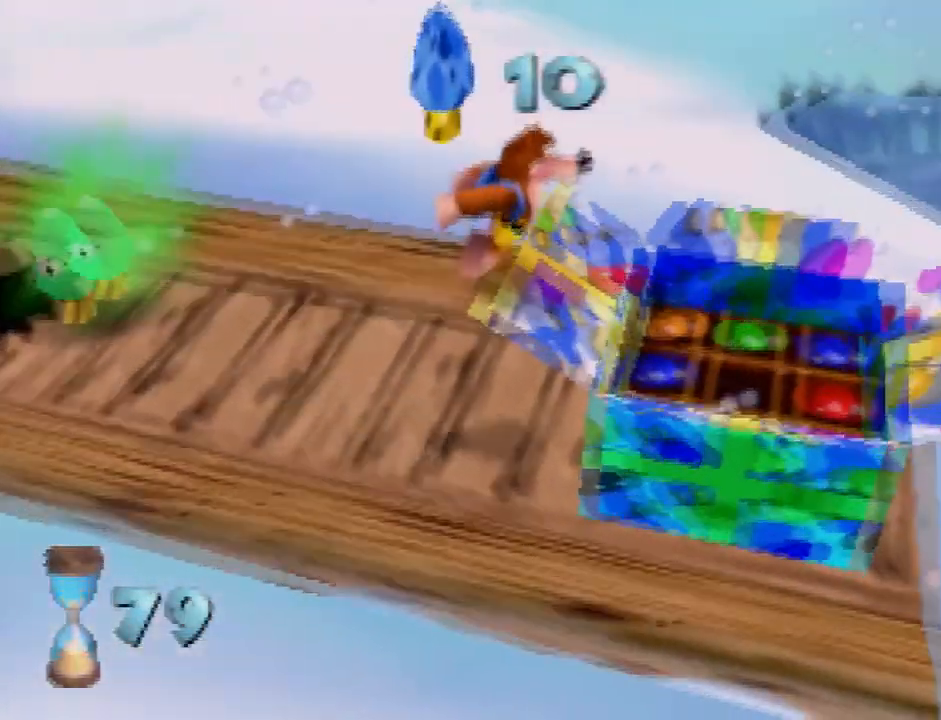
{"buttons": [], "left_stick": "down-right", "button_events": [[100, "A", "up"]]}
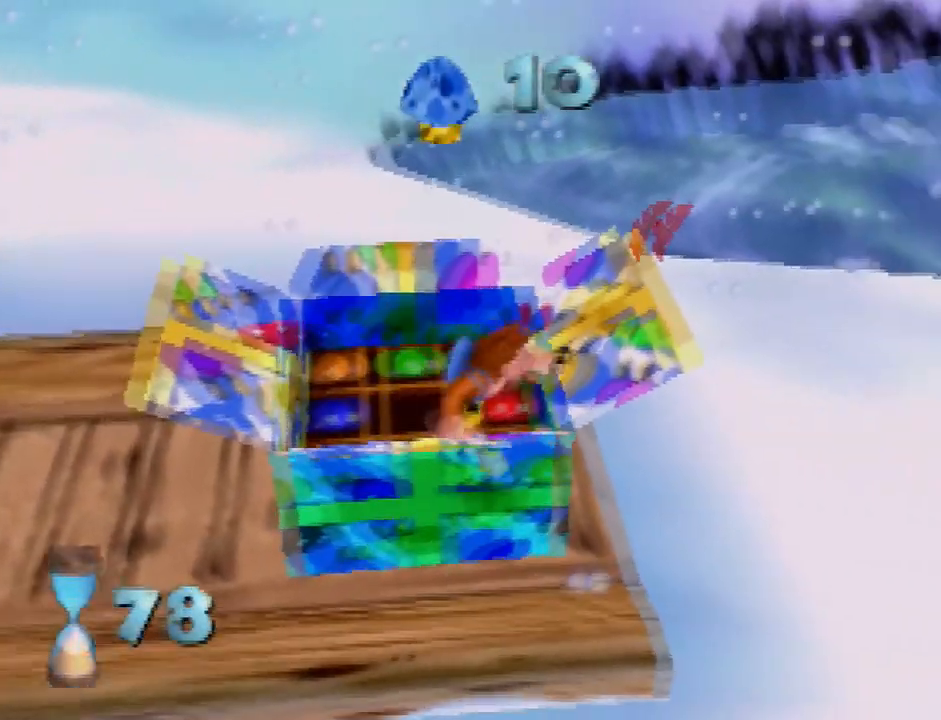
{"buttons": [], "left_stick": "center", "button_events": []}